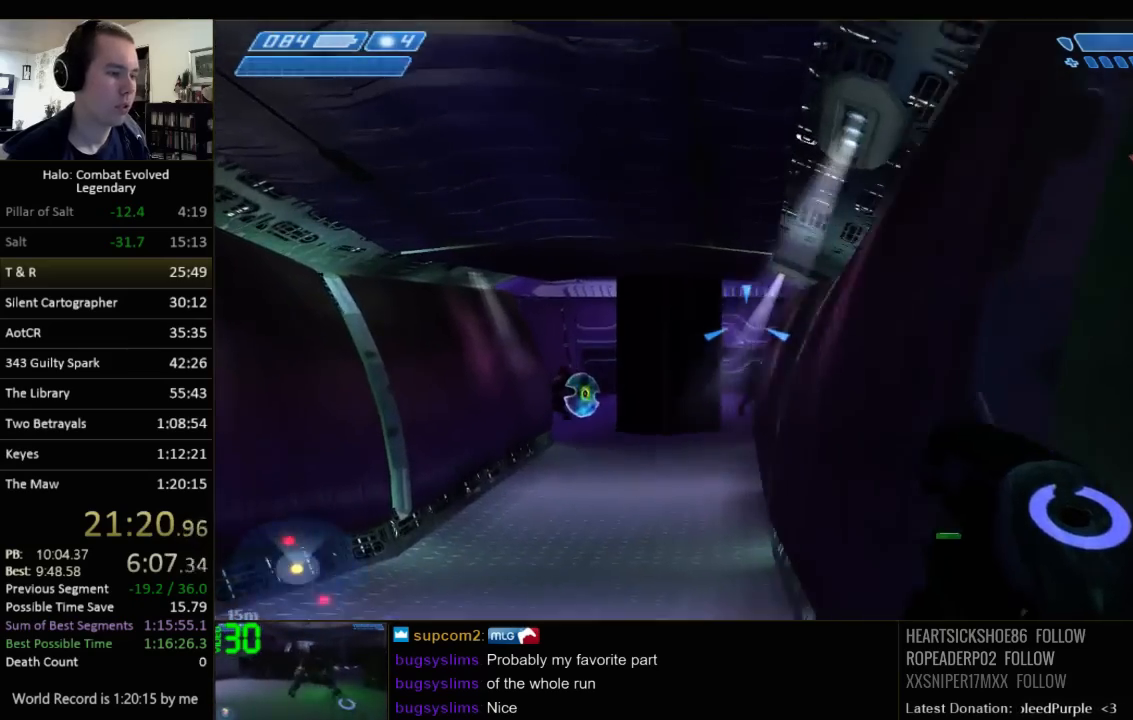
Gameplay with keyboard and mouse; each line is a JSON object with the keys and mouse buttons held at the frame after it. "events" lists presses ("down") and releases ("up") of "1", "2", "3", "4", "5", "a", "alt", "c", "ctrl", "d", "e", "f", "q", "r", "s", "shift", "space", "tab", "v", "w", "x", "z", "mouse_left", "mouse_middle", "mouse_right", "mouse_wheel_up" and "mouse_wheel_down" between this image and that frame as [ms after this image, input, new state], when the widget could be followed in between. "mouse_left", "mouse_middle", "mouse_right", "mouse_wheel_up", "mouse_wheel_down" = the "left", "middle", "right", "wheel_up", "wheel_down" buttons of the "mouse" list. No other keys are recorded. Not read: mouse_move.
{"keys": ["w"], "mouse": [], "events": [[100, "a", "up"]]}
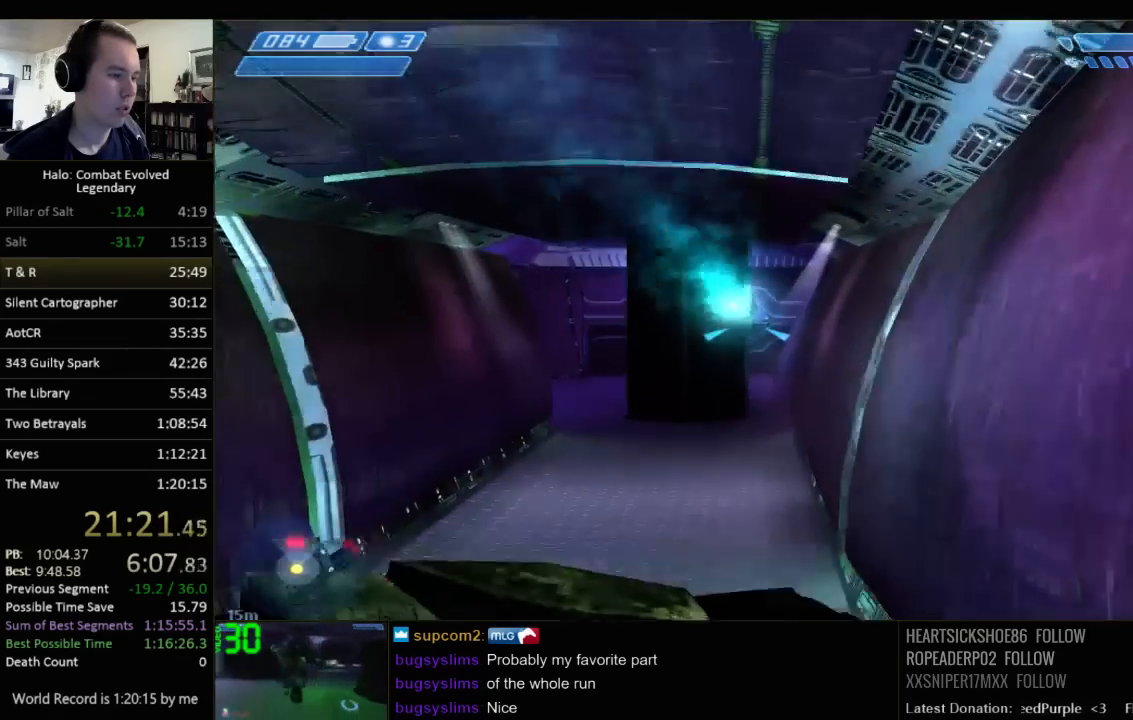
{"keys": ["w"], "mouse": [], "events": []}
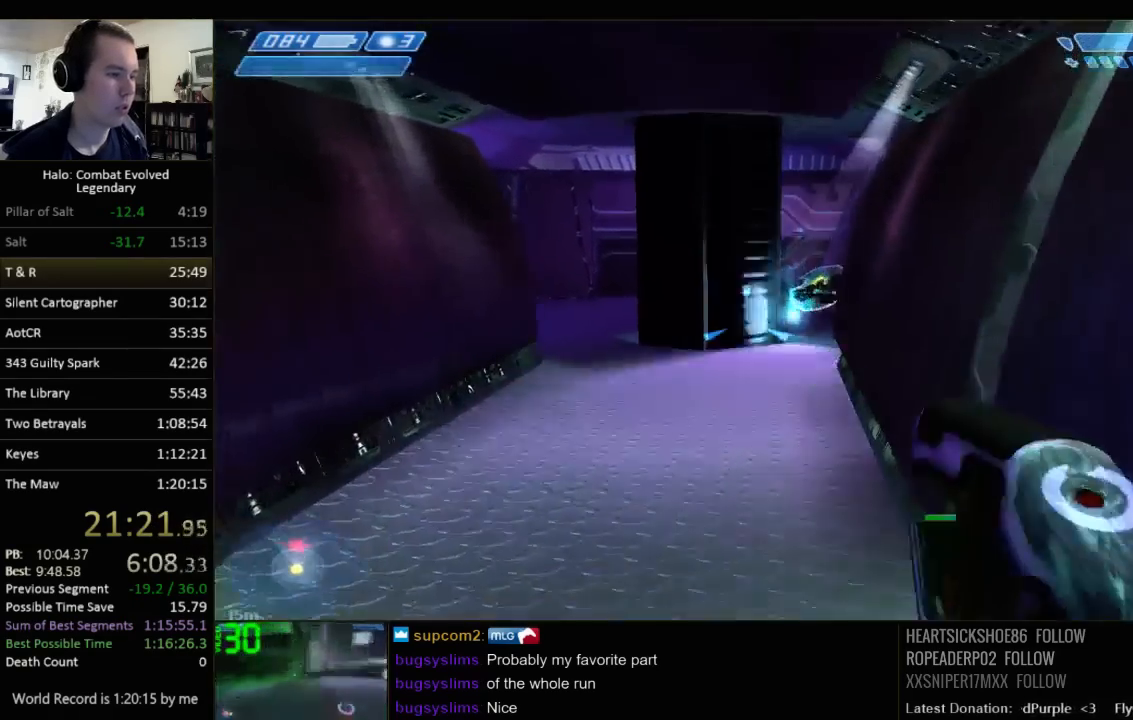
{"keys": ["a", "w"], "mouse": [], "events": [[267, "d", "down"], [367, "d", "up"], [433, "a", "down"]]}
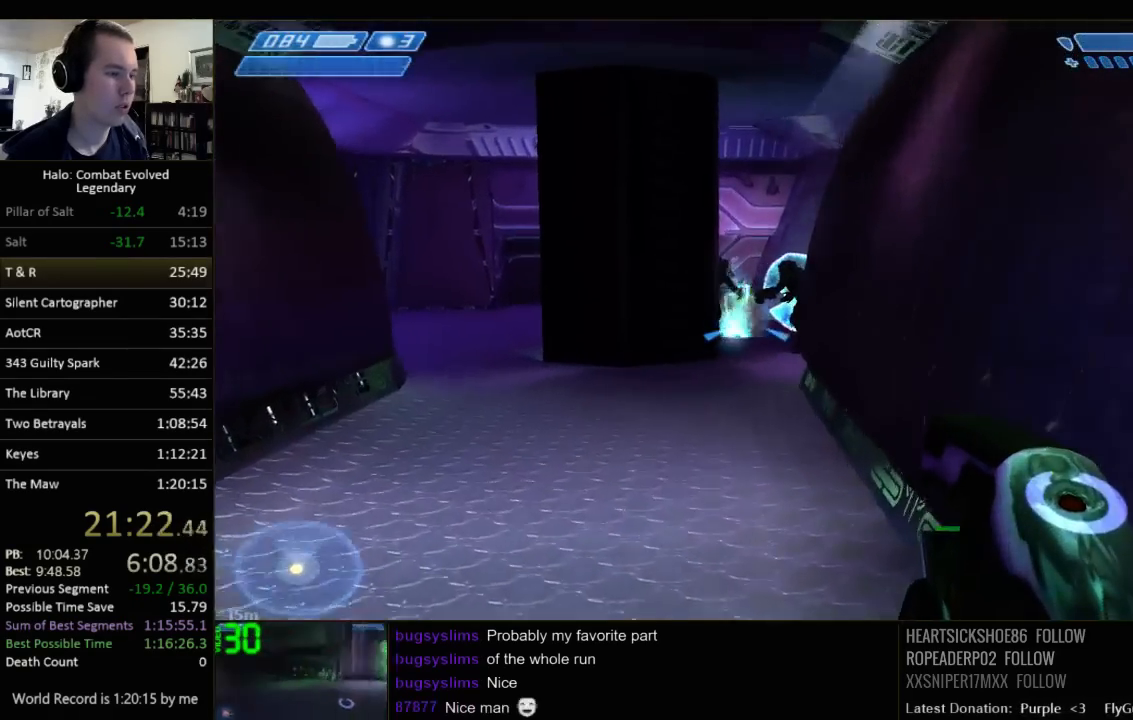
{"keys": ["a"], "mouse": [], "events": [[150, "a", "up"], [150, "d", "down"], [350, "a", "down"], [350, "d", "up"], [450, "w", "up"]]}
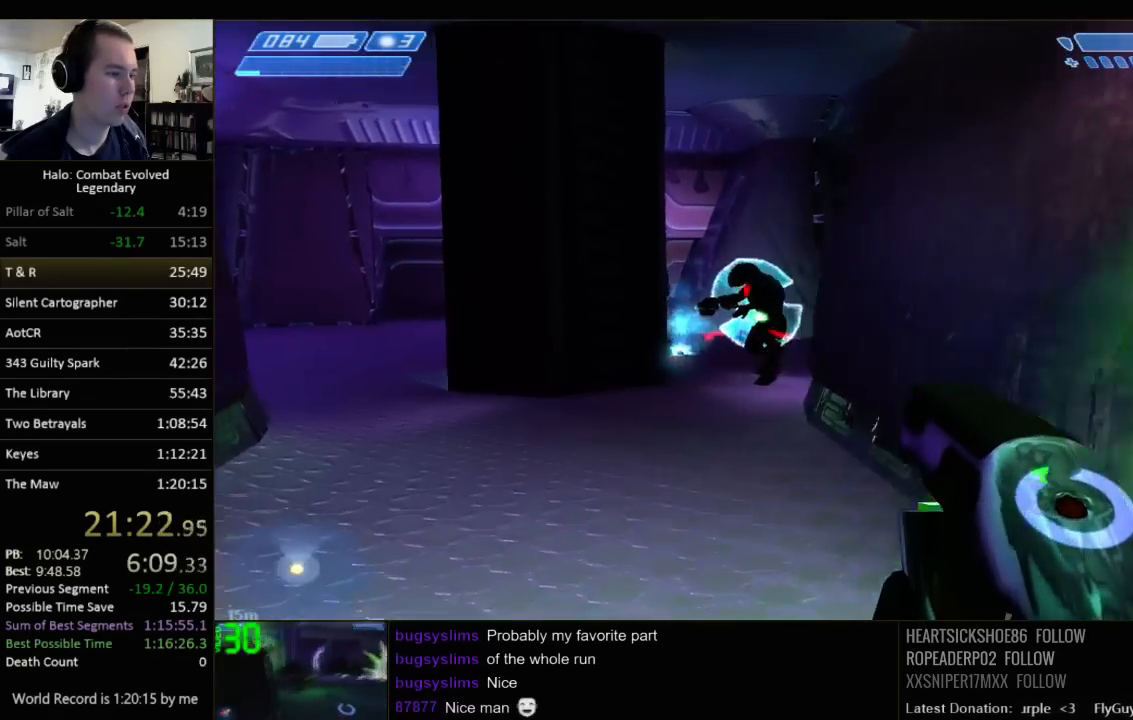
{"keys": ["a"], "mouse": [], "events": [[133, "a", "up"], [133, "w", "down"], [167, "d", "down"], [333, "a", "down"], [367, "d", "up"], [433, "w", "up"]]}
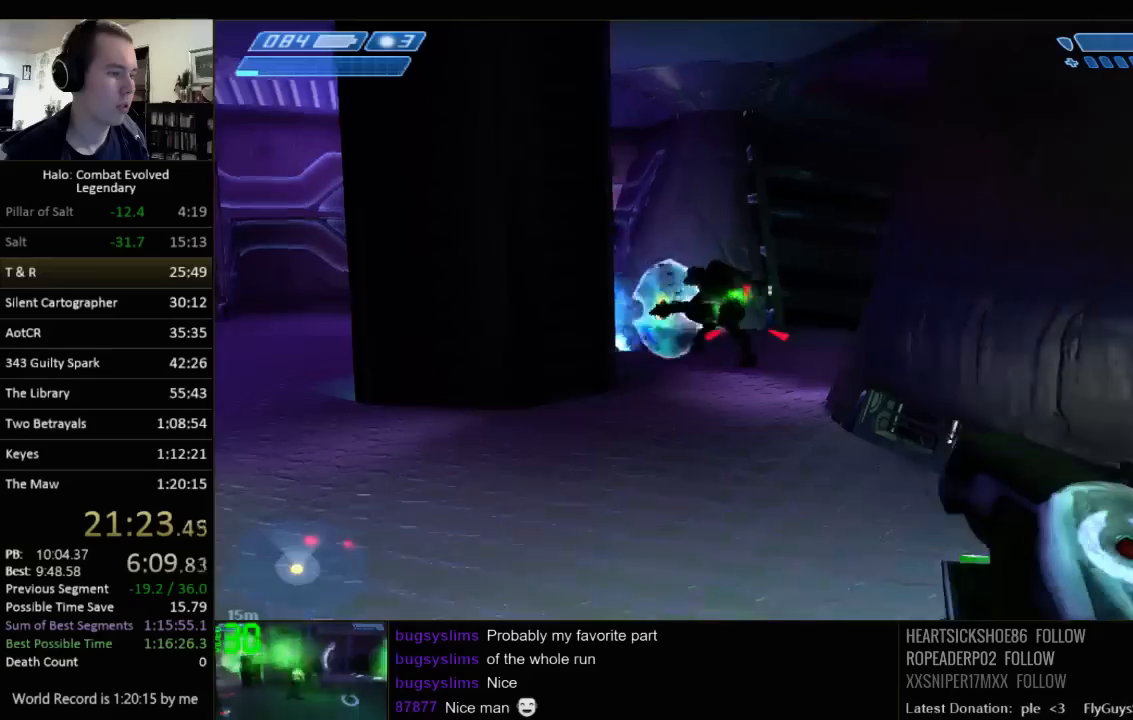
{"keys": ["w"], "mouse": [], "events": [[150, "w", "down"], [217, "a", "up"]]}
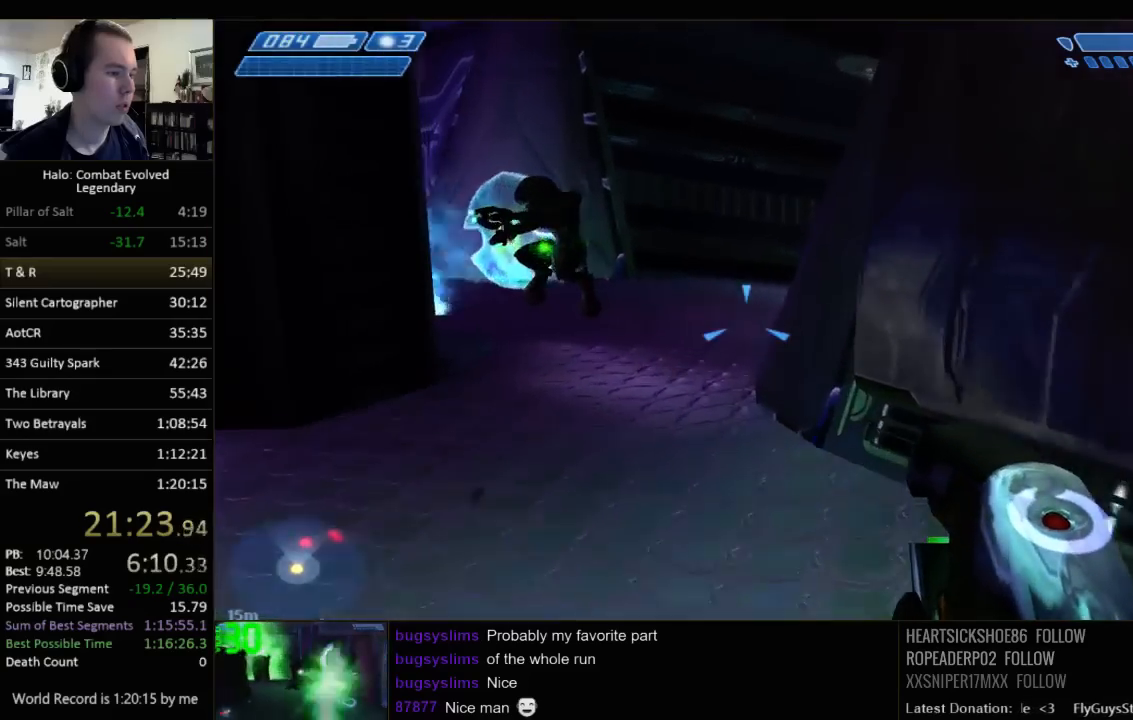
{"keys": ["w"], "mouse": [], "events": [[17, "space", "down"], [133, "space", "up"], [233, "w", "up"], [300, "w", "down"]]}
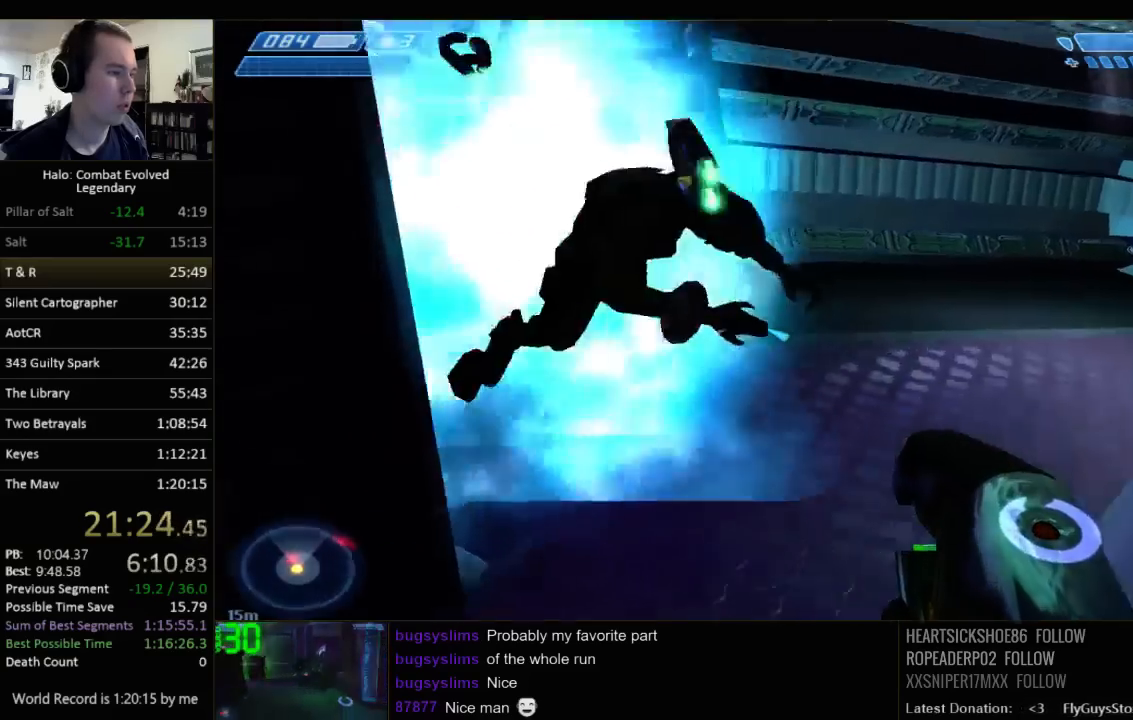
{"keys": ["w"], "mouse": [], "events": [[183, "d", "down"], [283, "d", "up"]]}
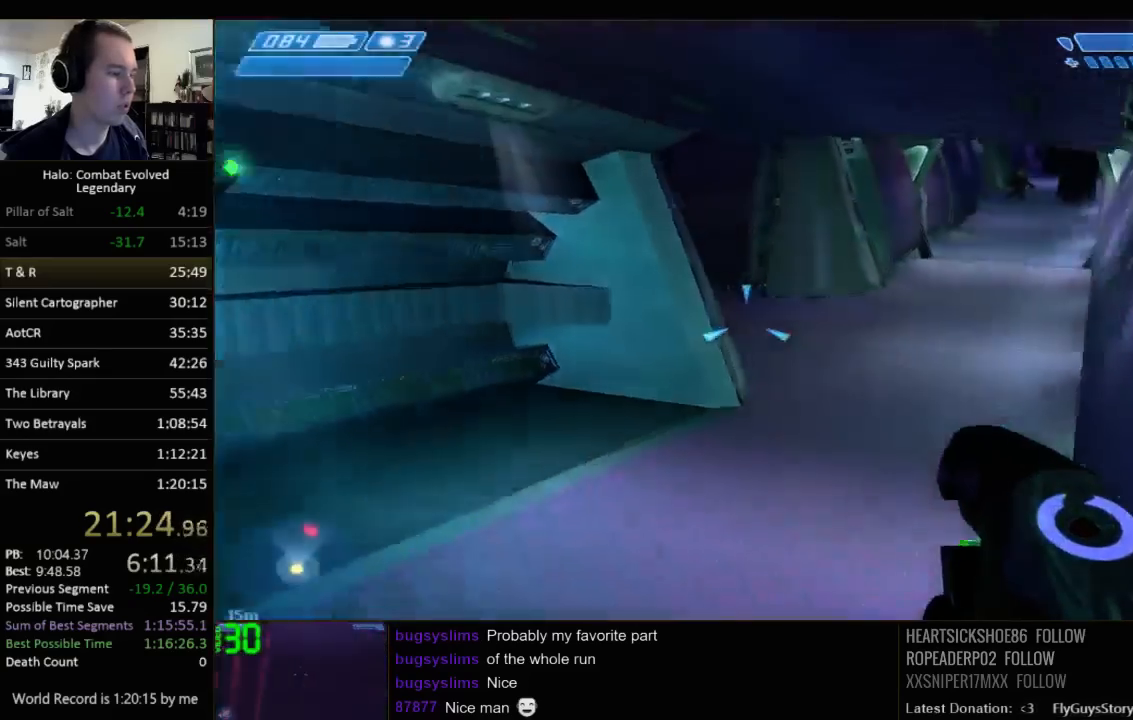
{"keys": ["w"], "mouse": [], "events": [[50, "a", "down"], [400, "a", "up"]]}
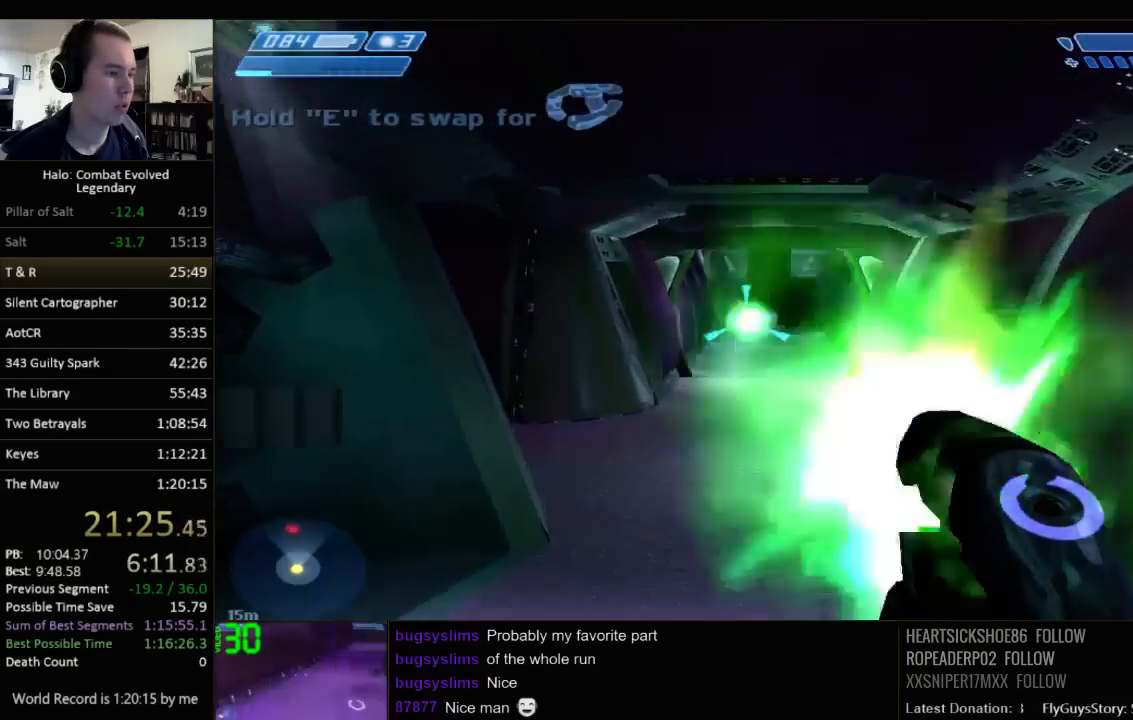
{"keys": ["a", "w"], "mouse": [], "events": [[133, "a", "down"], [200, "a", "up"], [500, "a", "down"]]}
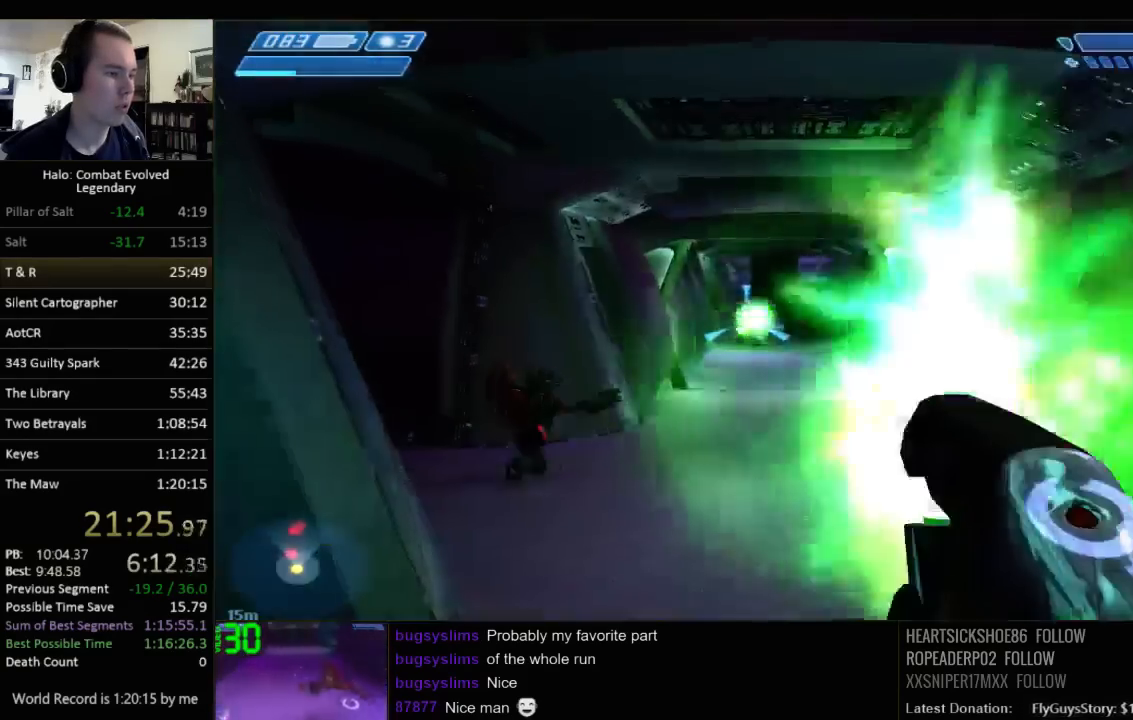
{"keys": ["w"], "mouse": [], "events": [[183, "a", "up"]]}
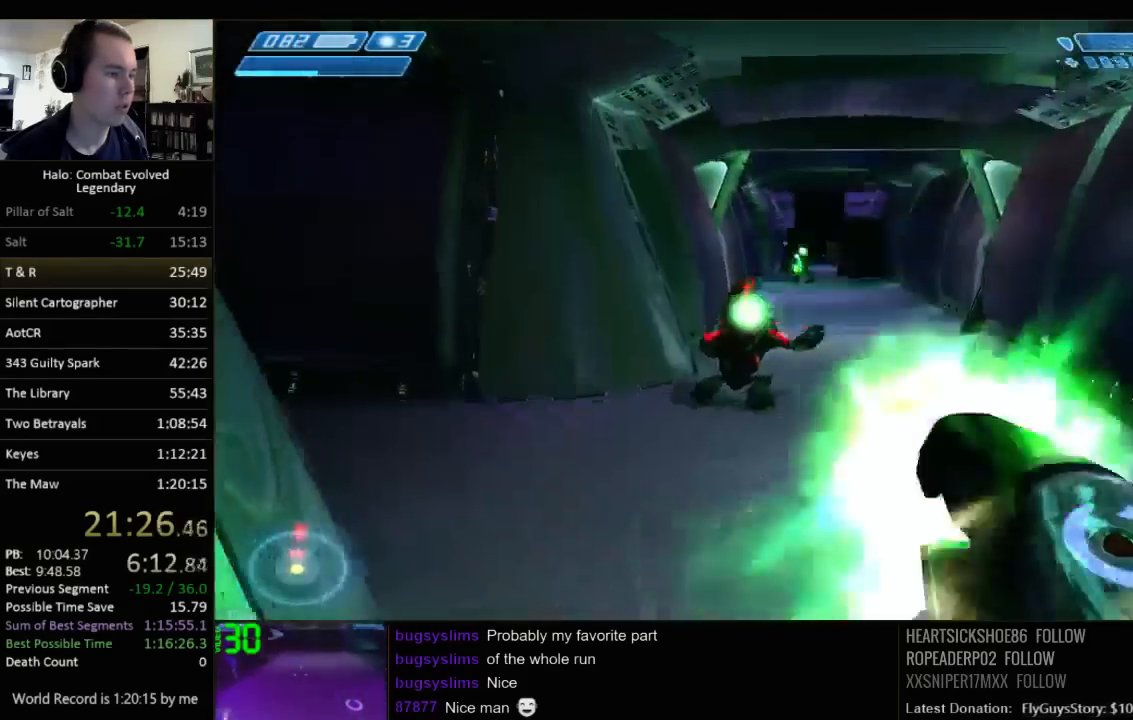
{"keys": ["a", "w"], "mouse": [], "events": [[433, "a", "down"]]}
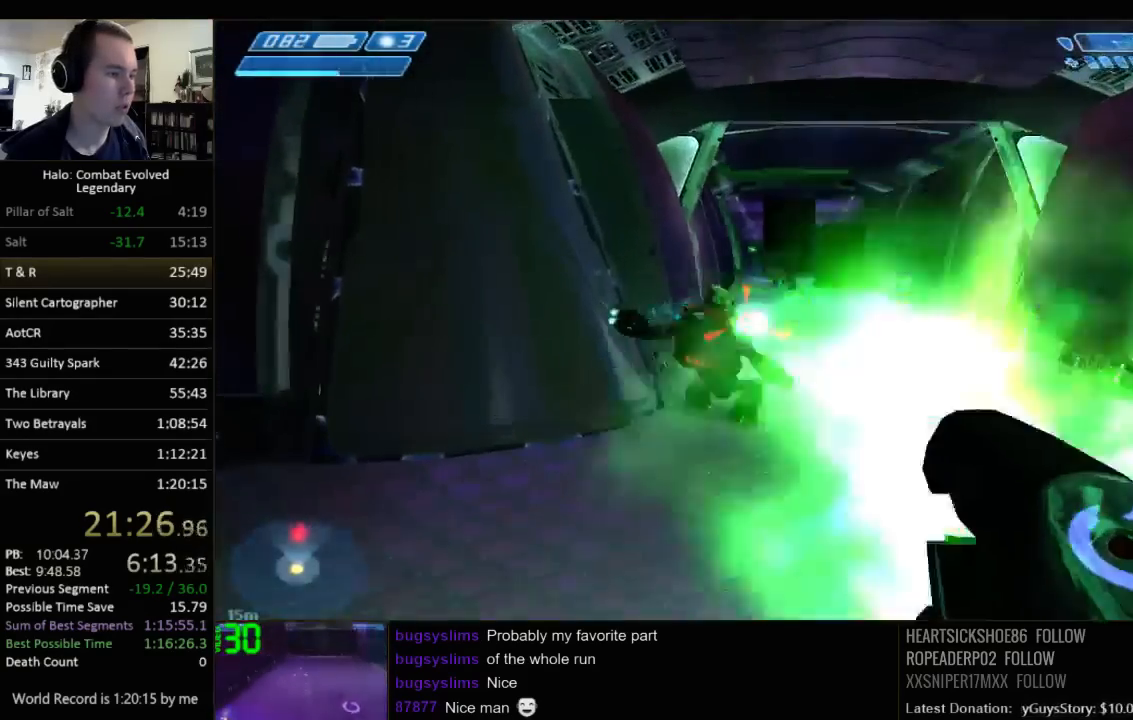
{"keys": ["d", "w"], "mouse": [], "events": [[100, "a", "up"], [450, "d", "down"]]}
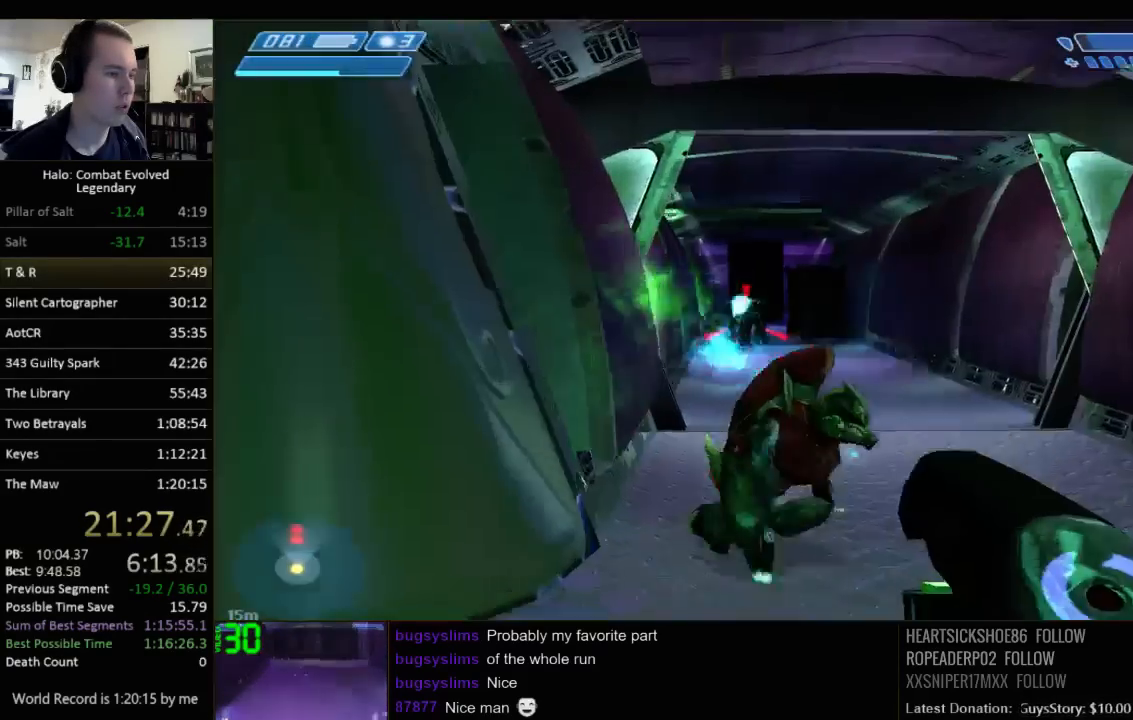
{"keys": ["a", "w"], "mouse": [], "events": [[150, "a", "down"], [150, "d", "up"], [250, "a", "up"], [317, "d", "down"], [433, "a", "down"], [433, "d", "up"]]}
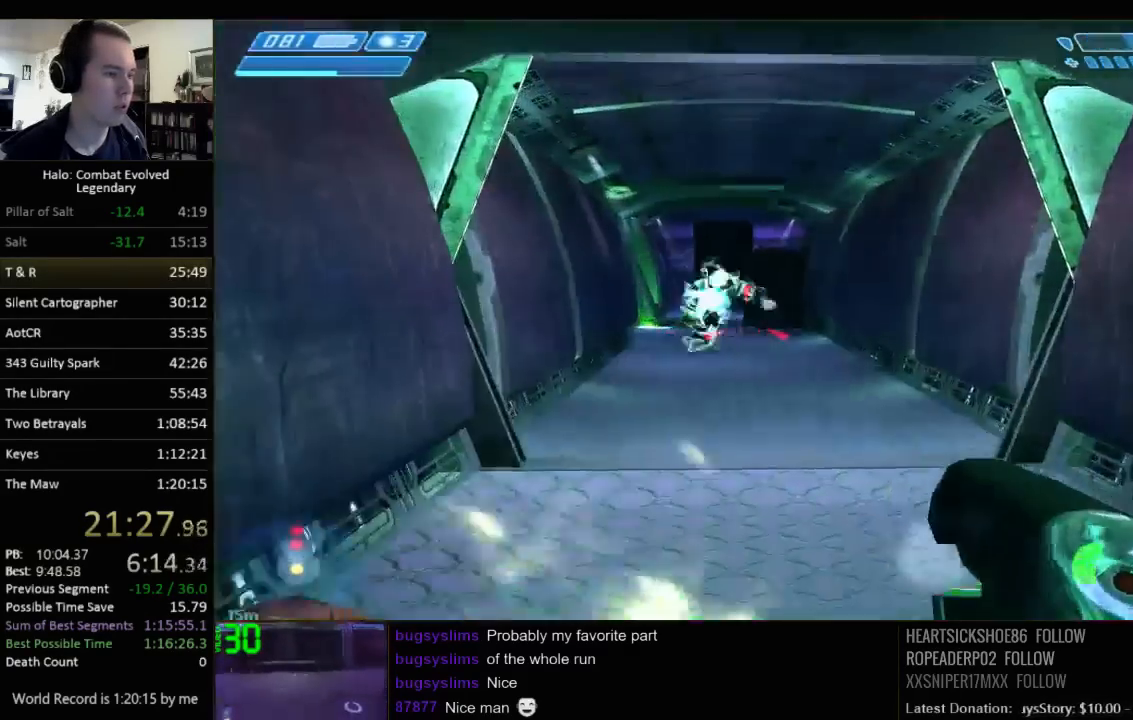
{"keys": ["d", "w"], "mouse": [], "events": [[233, "a", "up"], [433, "d", "down"]]}
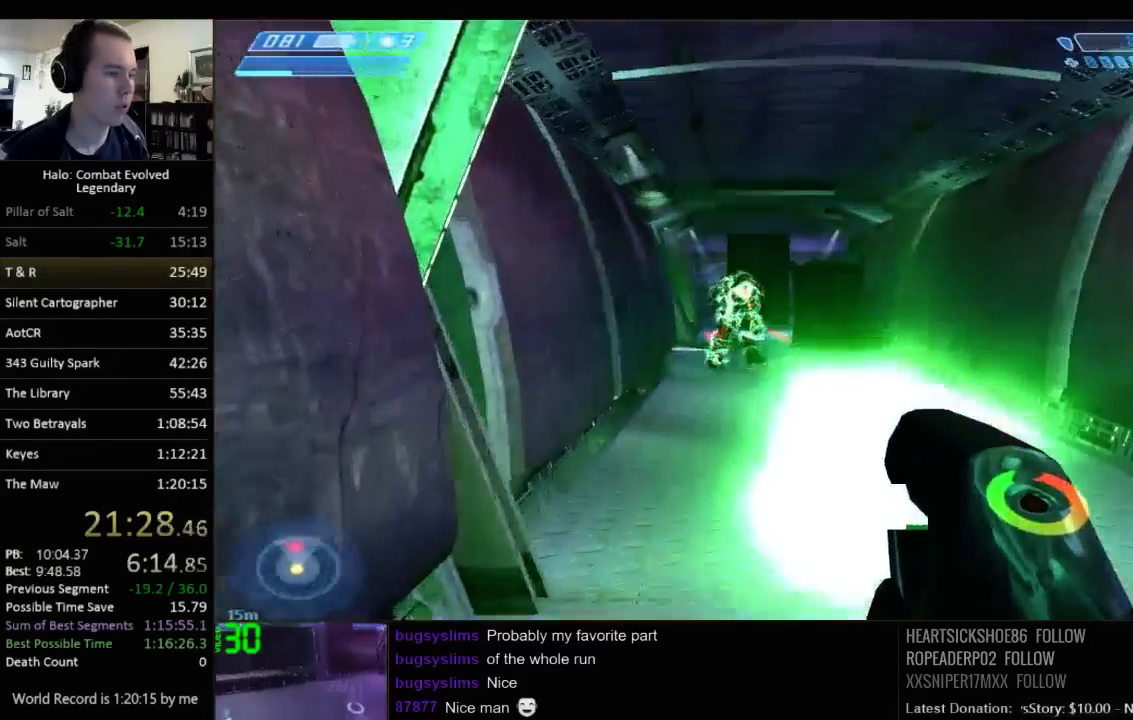
{"keys": ["w"], "mouse": [], "events": [[117, "q", "down"], [217, "q", "up"], [283, "d", "up"]]}
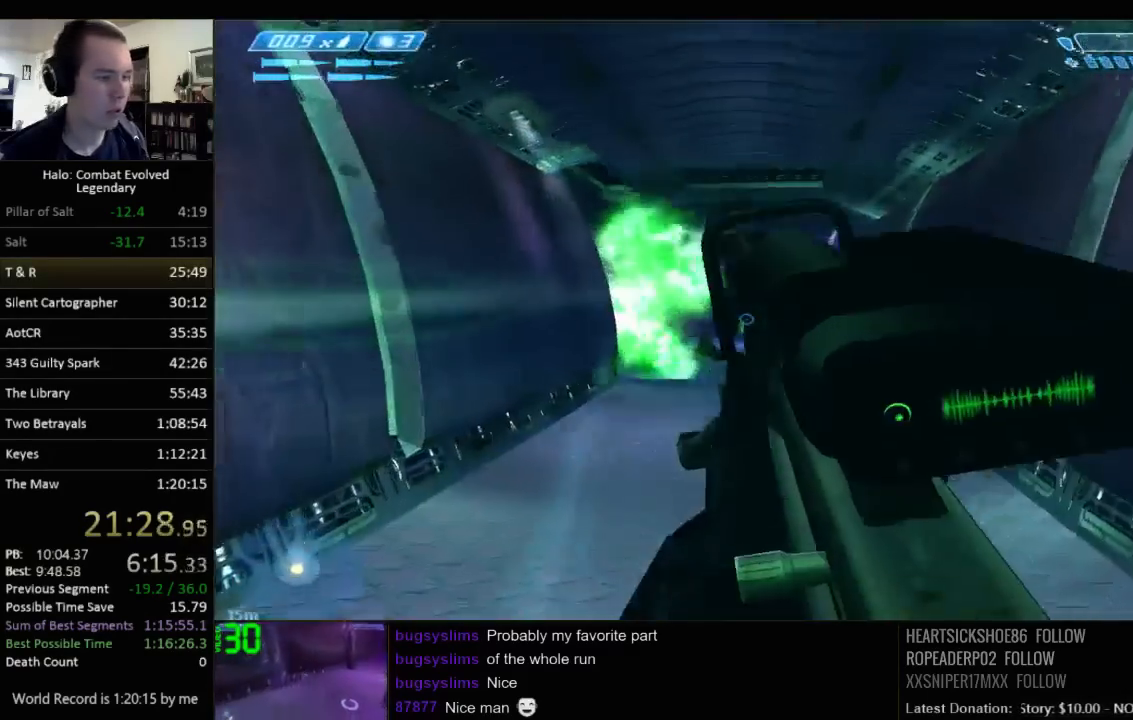
{"keys": ["w"], "mouse": [], "events": []}
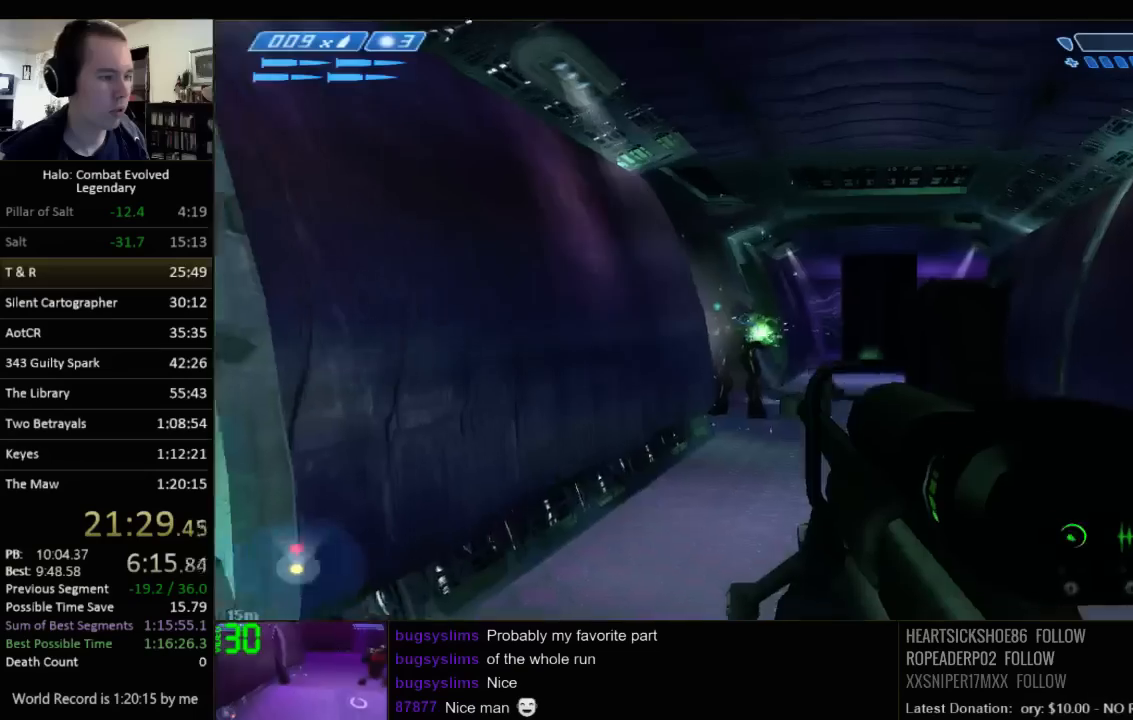
{"keys": ["w"], "mouse": [], "events": []}
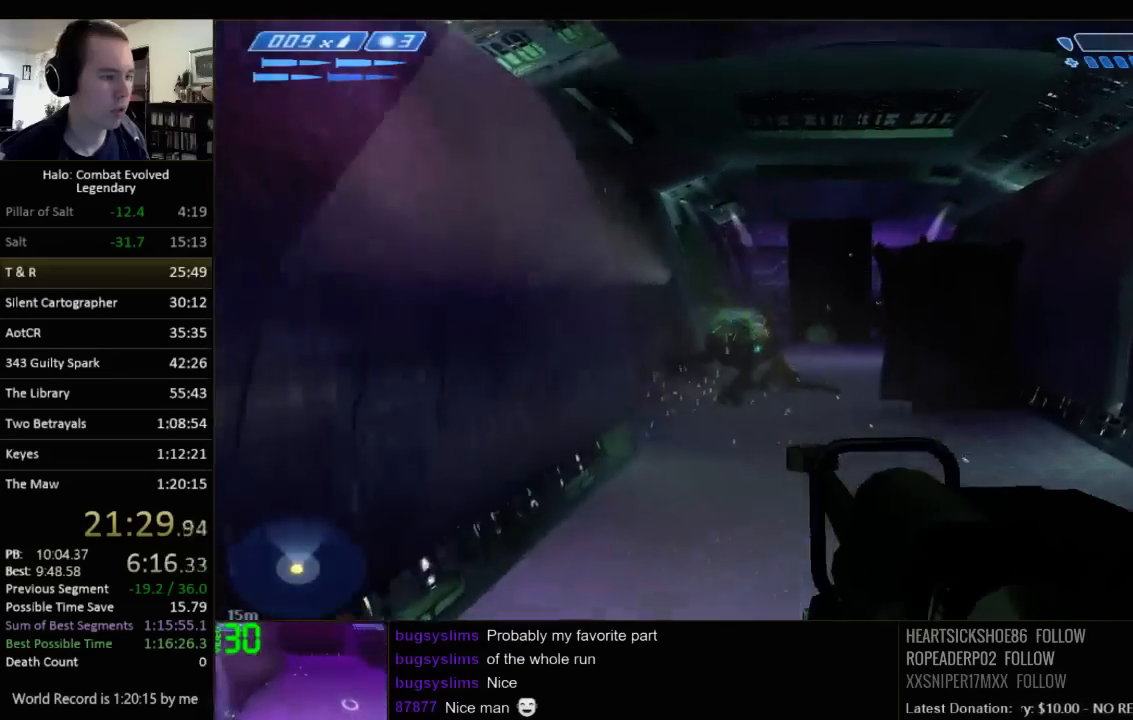
{"keys": ["w"], "mouse": [], "events": [[317, "z", "down"], [433, "z", "up"]]}
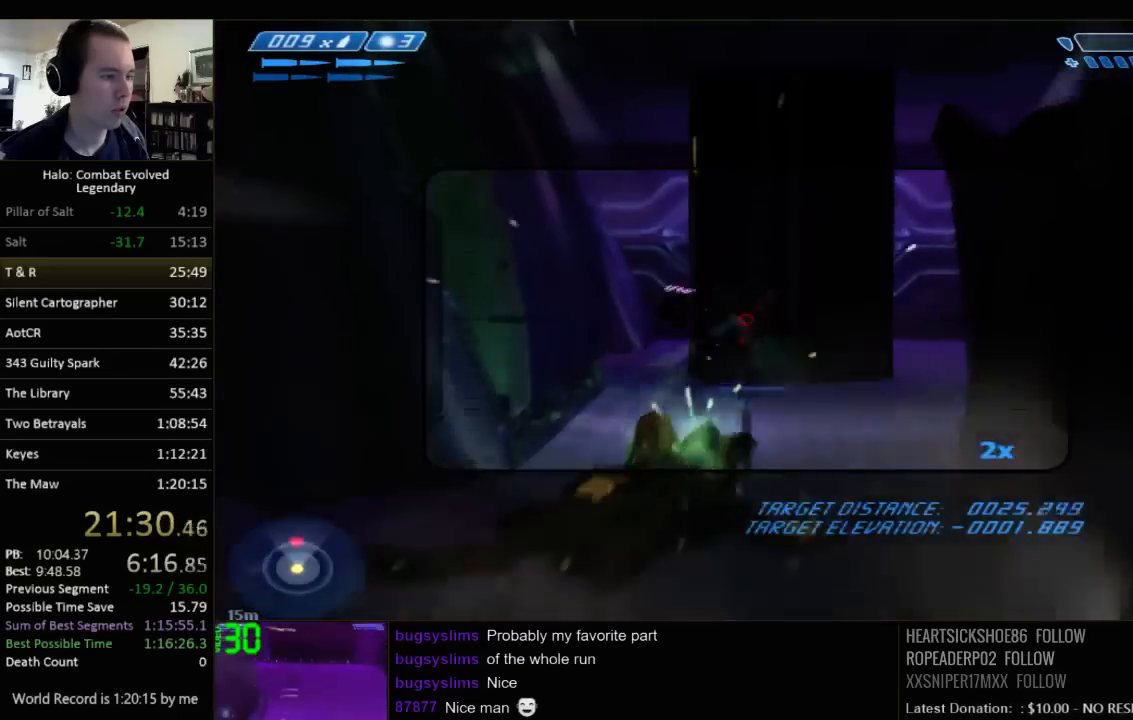
{"keys": ["w"], "mouse": [], "events": [[67, "r", "down"], [133, "r", "up"], [233, "r", "down"], [267, "q", "down"], [300, "r", "up"], [433, "q", "up"]]}
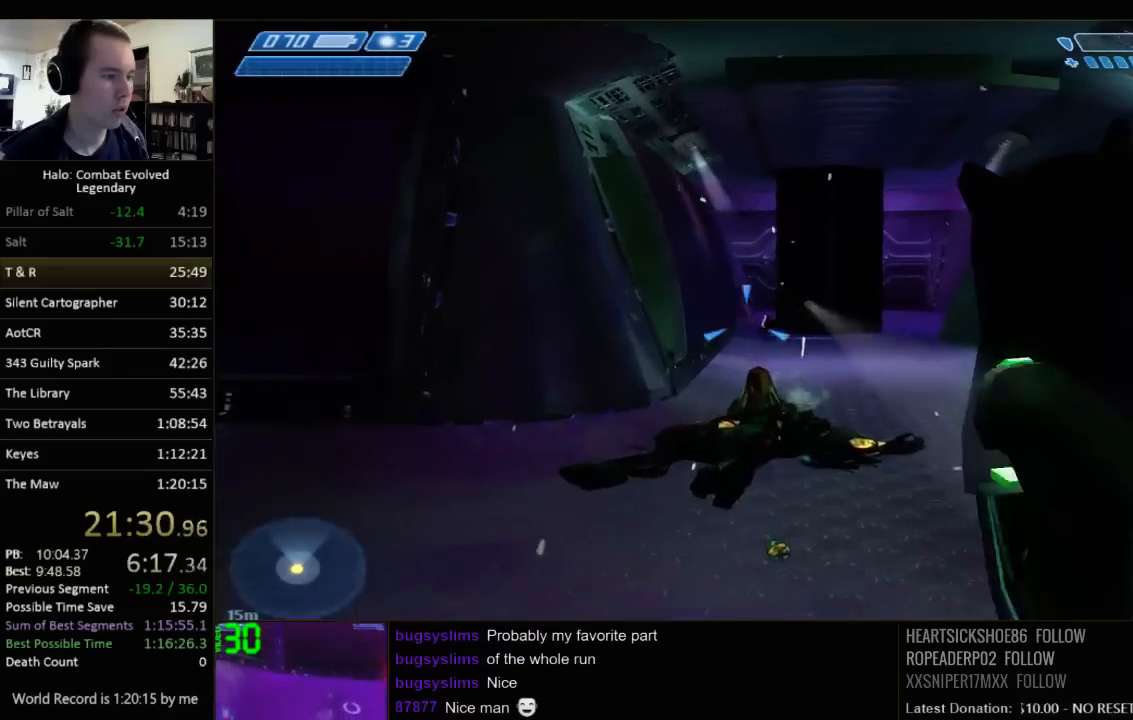
{"keys": ["w"], "mouse": [], "events": [[250, "a", "down"], [317, "a", "up"]]}
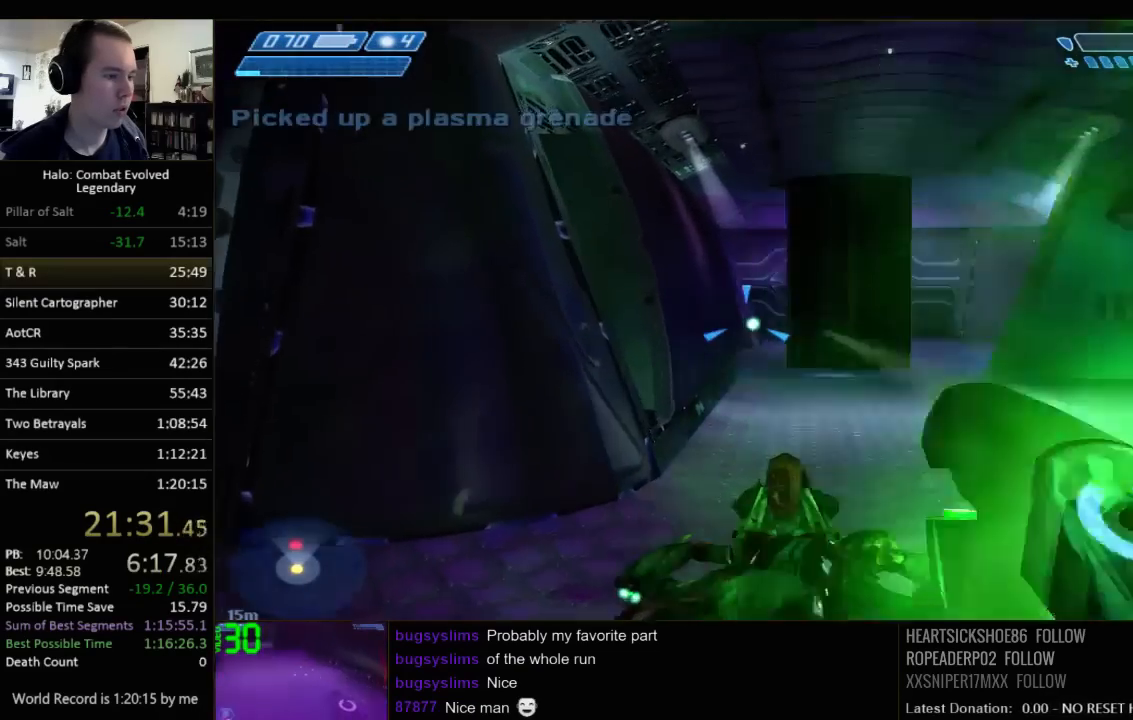
{"keys": ["w"], "mouse": [], "events": []}
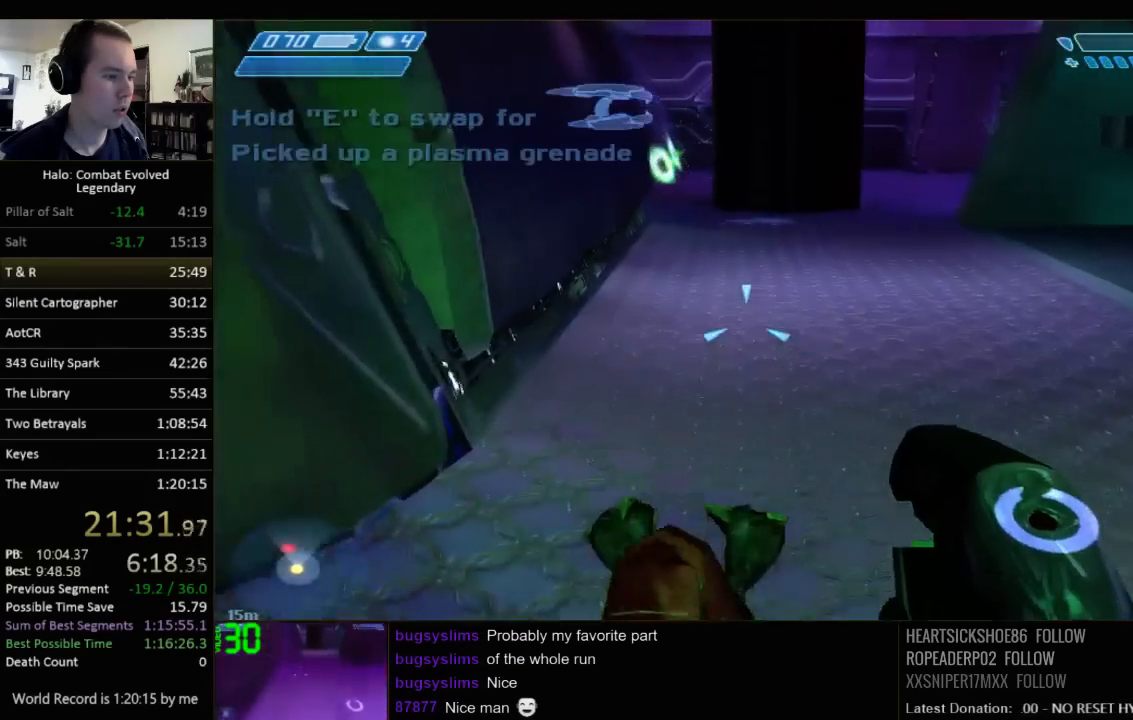
{"keys": ["w"], "mouse": [], "events": [[200, "e", "down"], [417, "e", "up"]]}
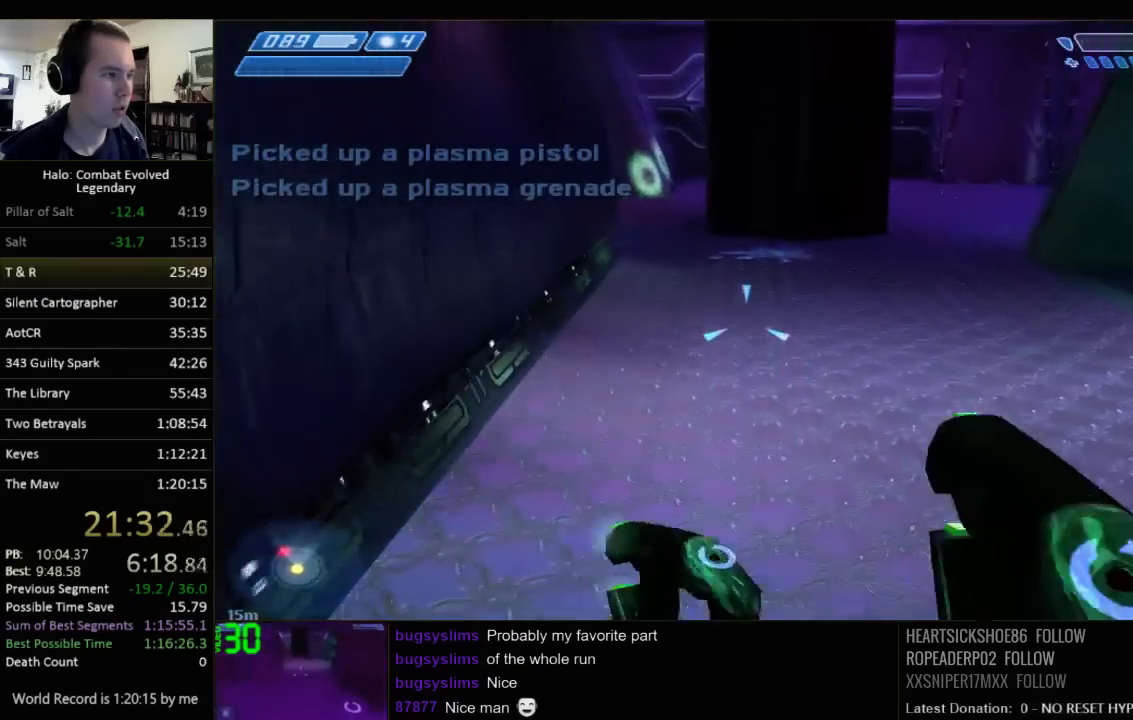
{"keys": ["w"], "mouse": [], "events": [[17, "e", "down"], [283, "e", "up"]]}
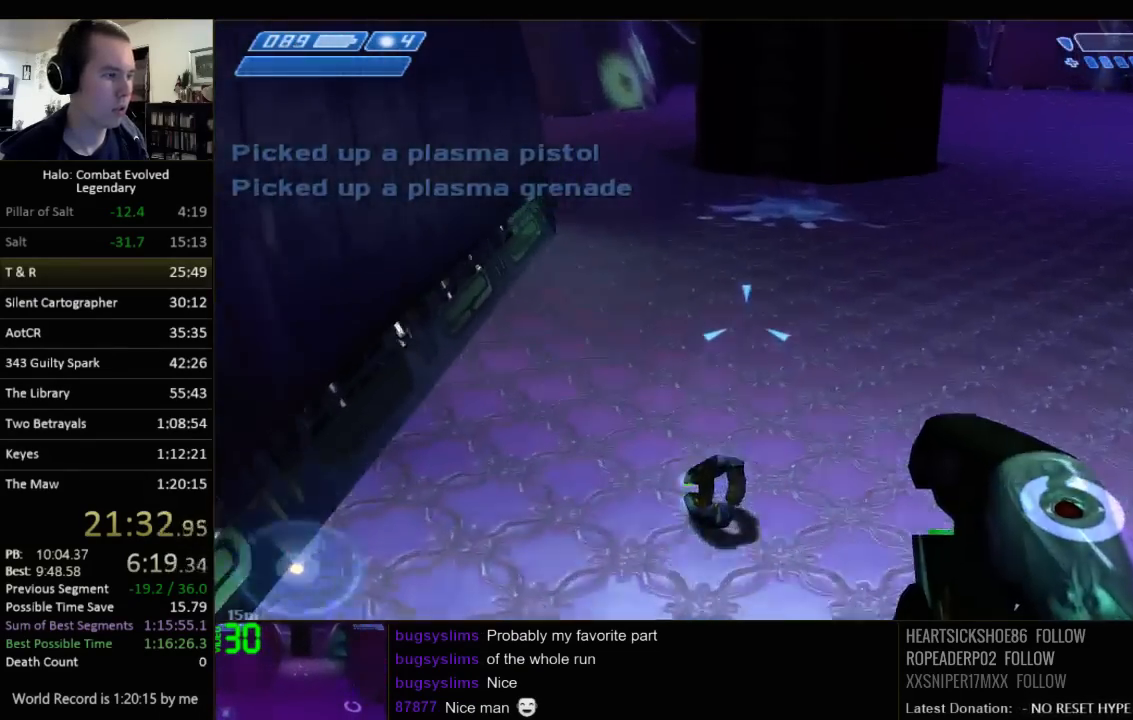
{"keys": ["w"], "mouse": [], "events": []}
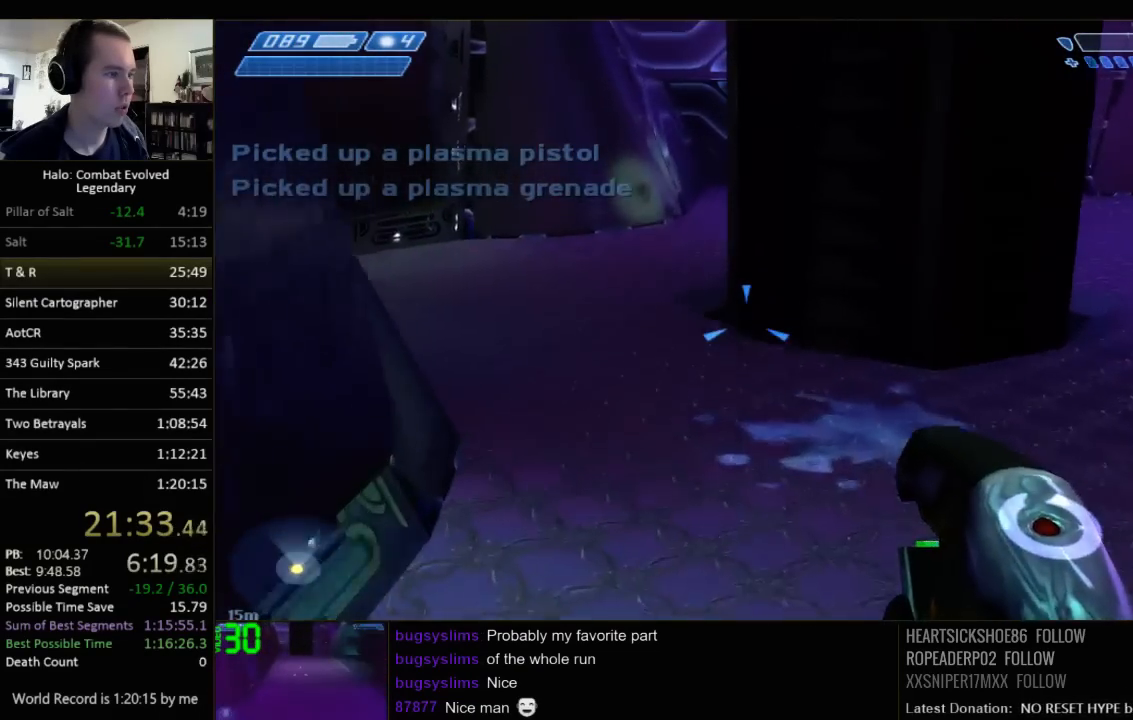
{"keys": ["w"], "mouse": [], "events": []}
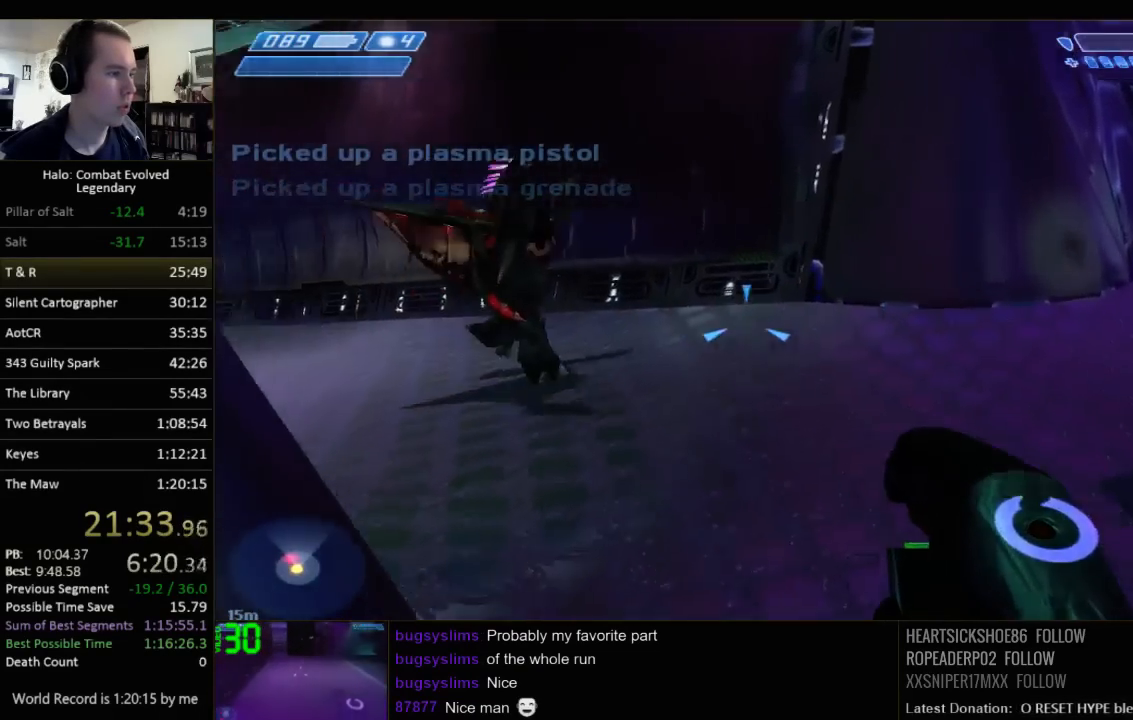
{"keys": ["a", "w"], "mouse": [], "events": [[367, "a", "down"]]}
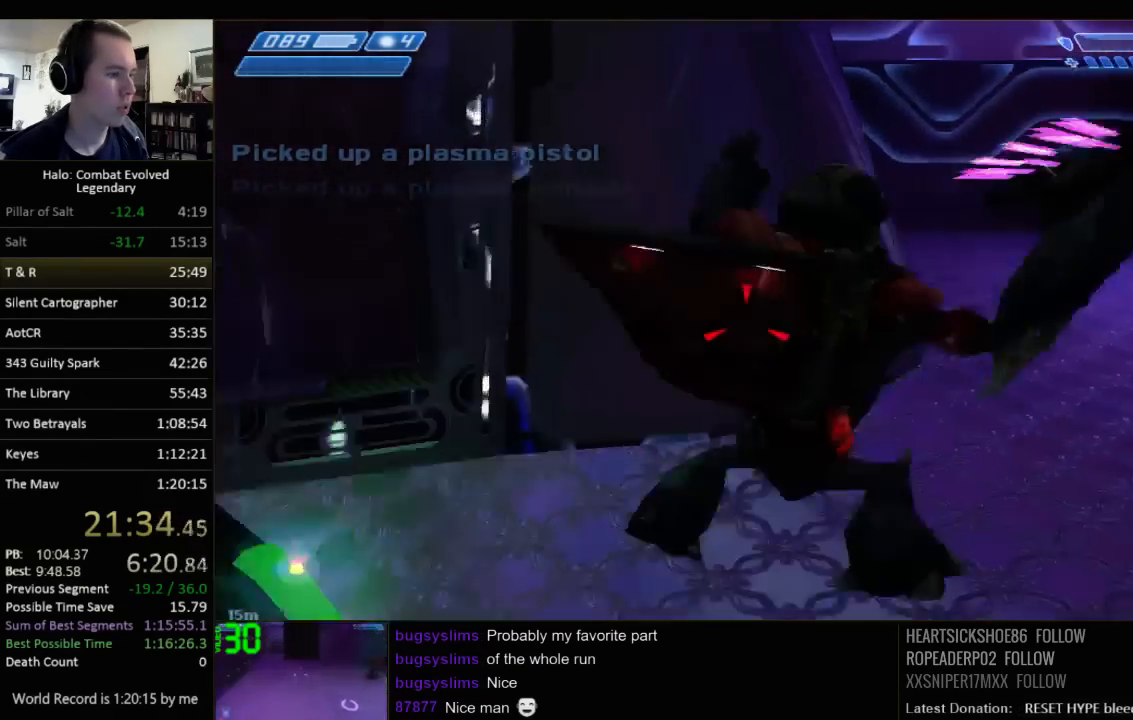
{"keys": ["a", "w"], "mouse": [], "events": [[100, "w", "up"], [417, "w", "down"]]}
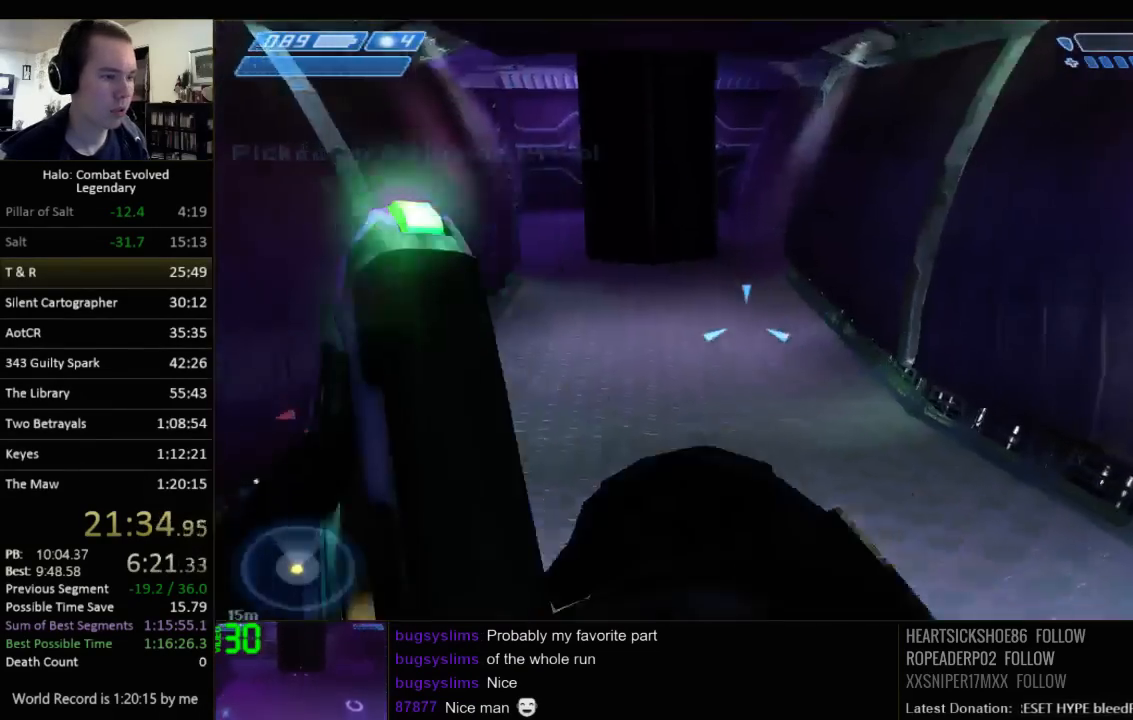
{"keys": ["w"], "mouse": [], "events": [[17, "a", "up"]]}
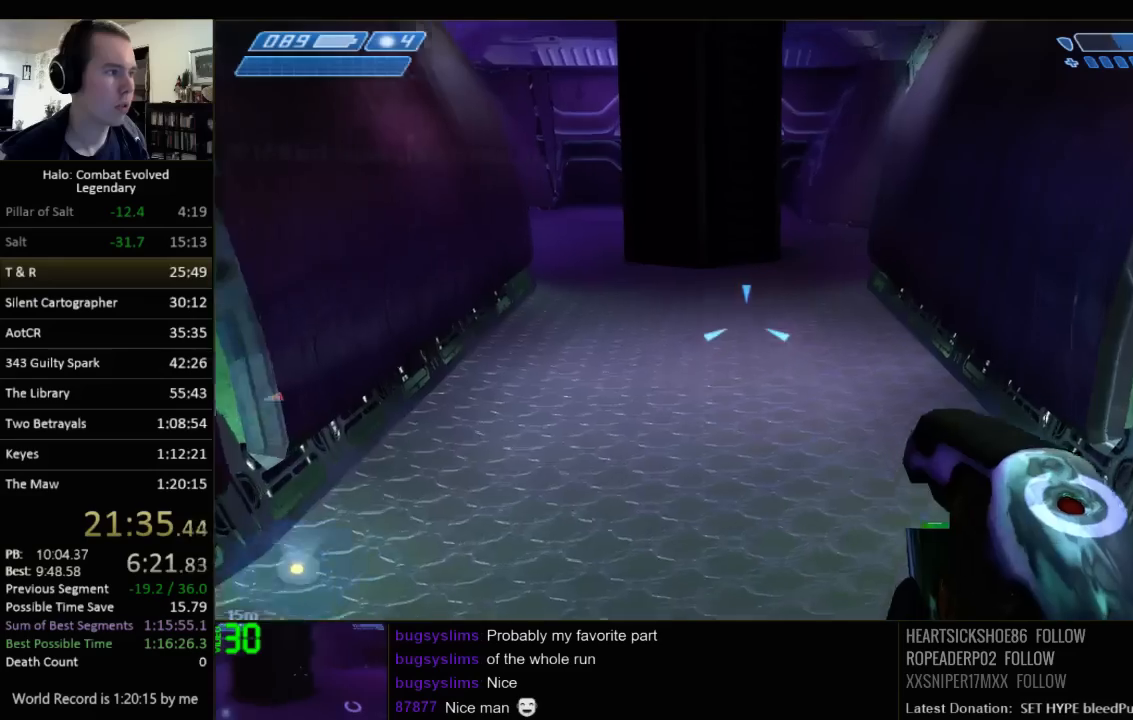
{"keys": ["w"], "mouse": [], "events": [[250, "q", "down"], [350, "q", "up"]]}